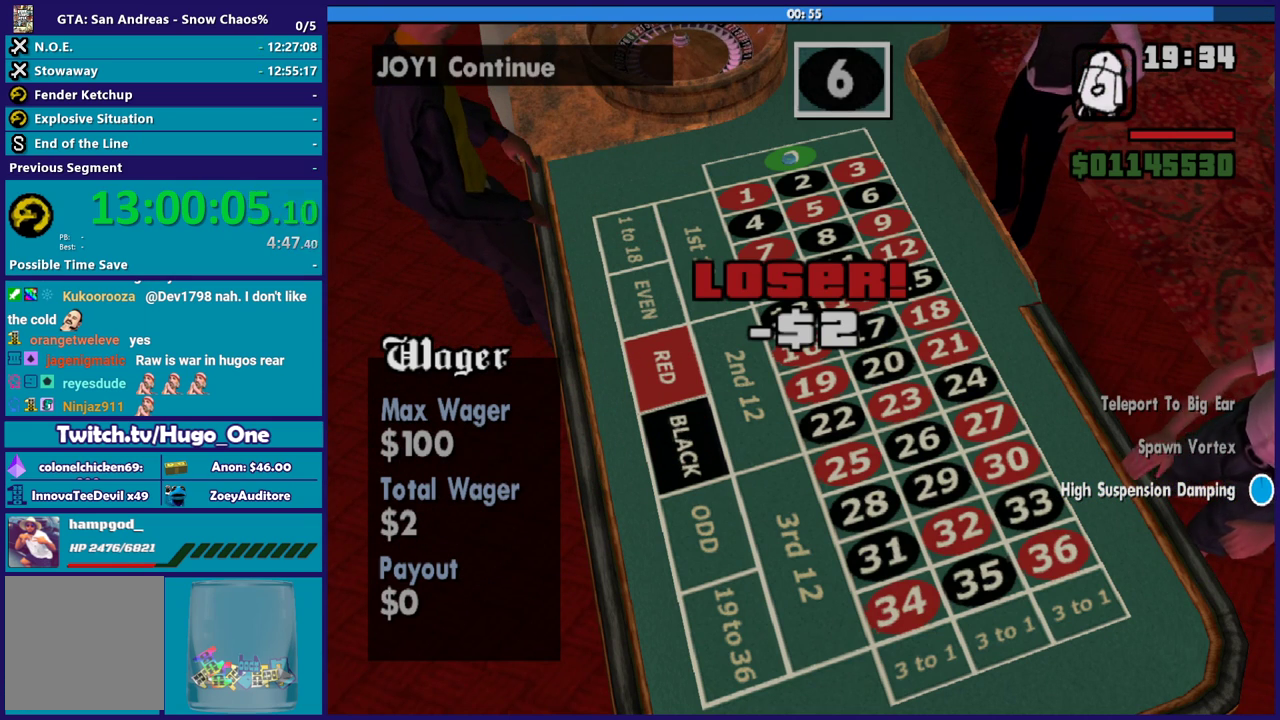
Gameplay with a controller (Xbox layout); each line is a JSON object with the inputs held at the frame after it. "button_events" lists button changes between this image and that frame as [ms after this image, input, new state], when the widget could be followed in between (sticks are given only as held states).
{"buttons": ["A"], "left_stick": "center", "right_stick": "center", "button_events": [[100, "Y", "down"], [200, "Y", "up"], [434, "A", "down"]]}
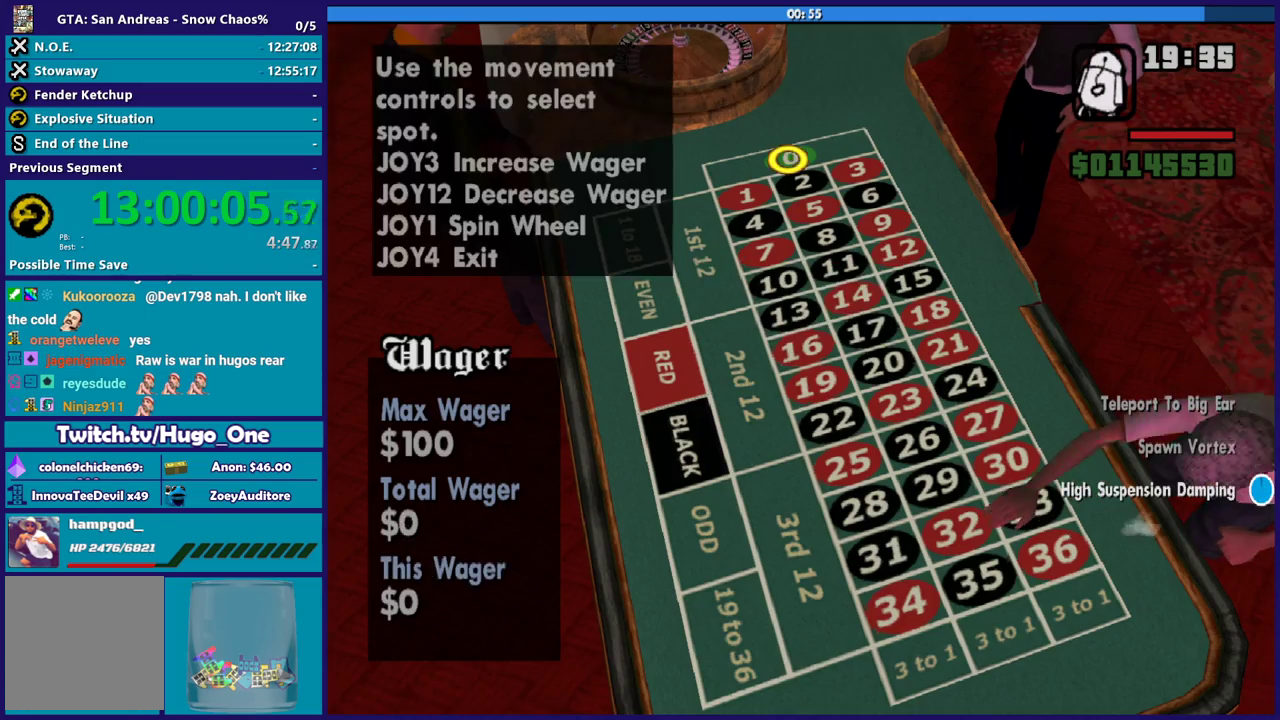
{"buttons": [], "left_stick": "down", "right_stick": "center", "button_events": [[33, "A", "up"], [266, "B", "down"], [367, "B", "up"]]}
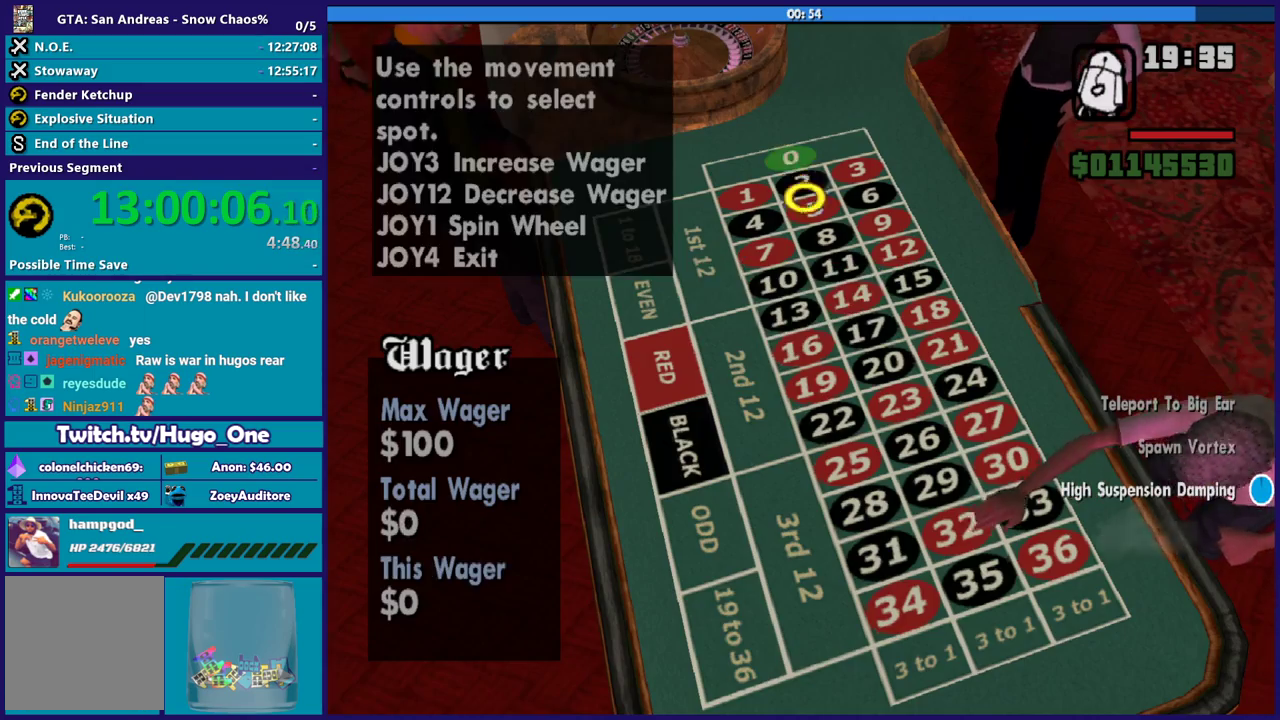
{"buttons": [], "left_stick": "down-right", "right_stick": "right", "button_events": [[67, "Y", "down"], [167, "Y", "up"]]}
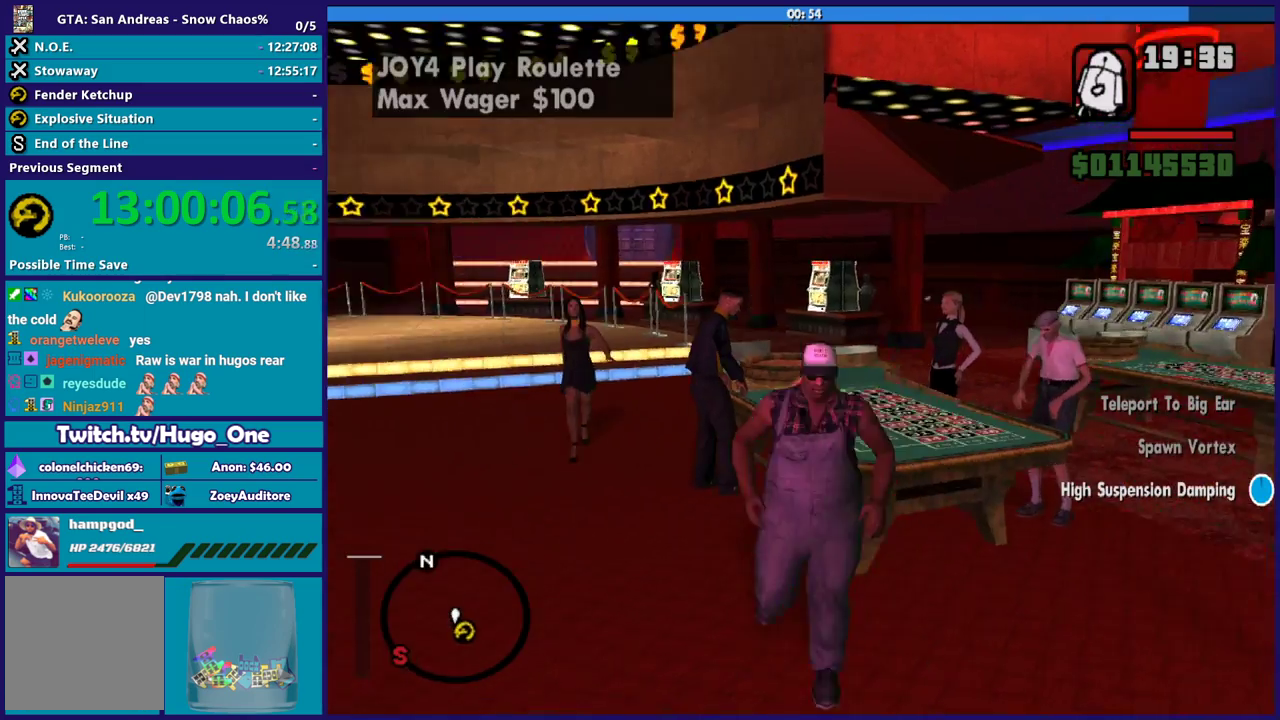
{"buttons": ["A"], "left_stick": "up", "right_stick": "center", "button_events": [[267, "A", "down"], [400, "A", "up"], [467, "A", "down"]]}
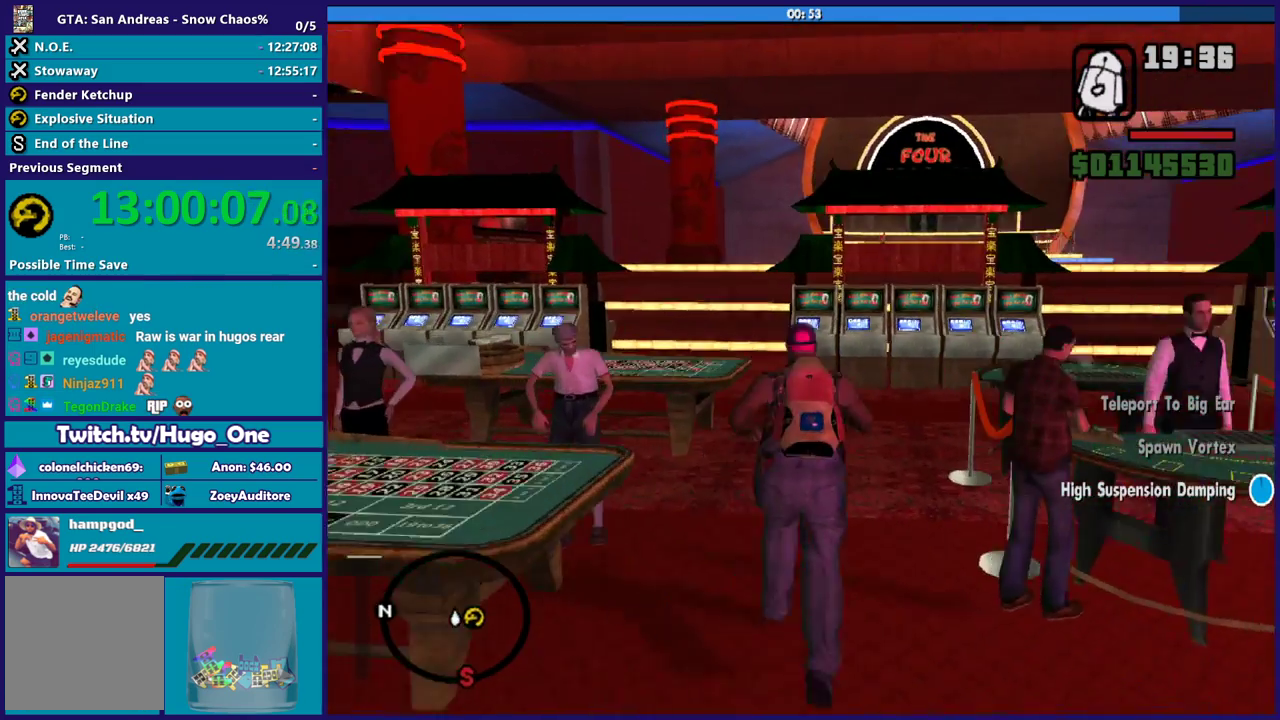
{"buttons": [], "left_stick": "up", "right_stick": "center", "button_events": [[100, "A", "up"], [167, "A", "down"], [300, "A", "up"], [367, "A", "down"], [467, "A", "up"]]}
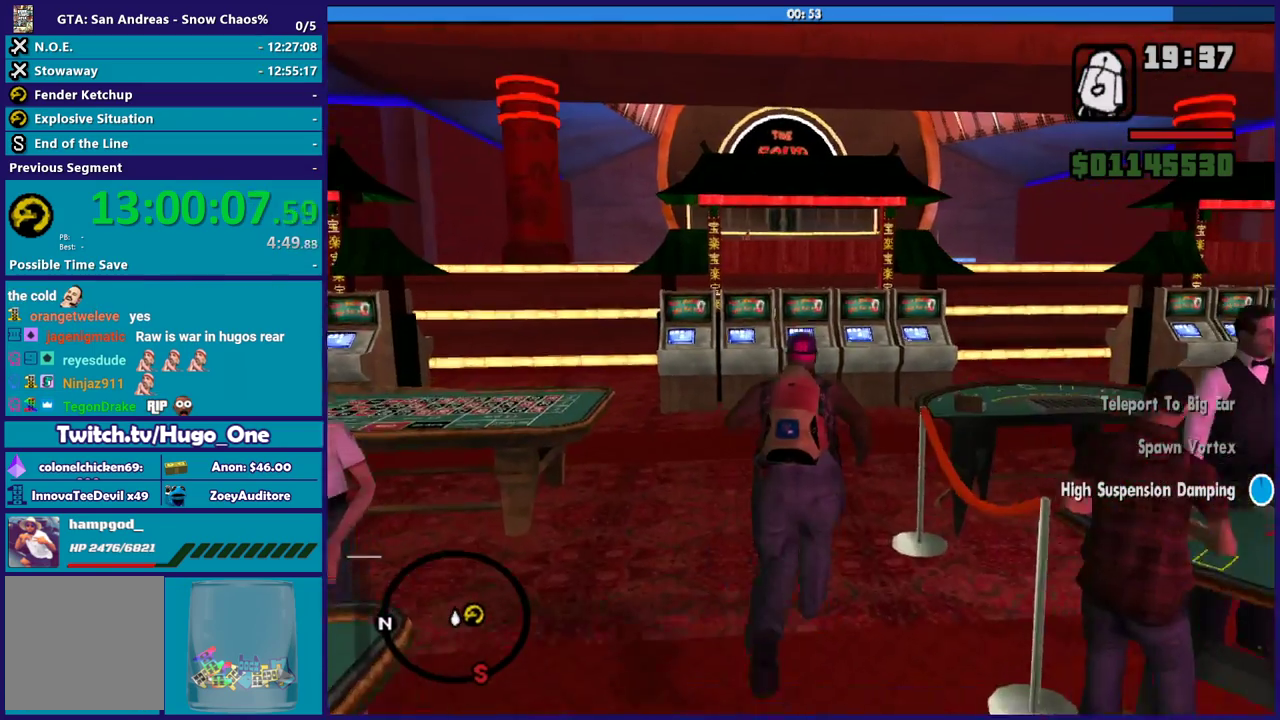
{"buttons": ["A"], "left_stick": "up", "right_stick": "center", "button_events": [[66, "A", "down"], [166, "A", "up"], [300, "A", "down"], [367, "A", "up"], [467, "A", "down"]]}
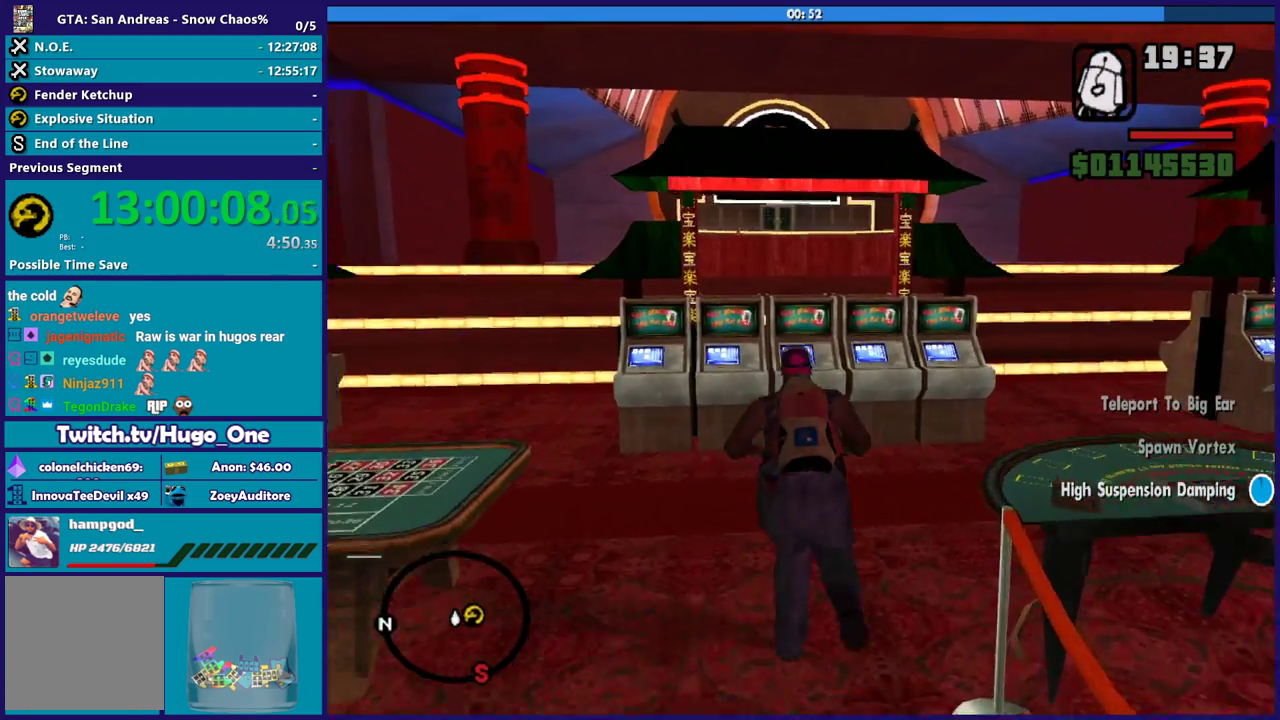
{"buttons": [], "left_stick": "up-right", "right_stick": "center", "button_events": [[67, "A", "up"], [167, "A", "down"], [267, "A", "up"], [367, "A", "down"], [467, "A", "up"]]}
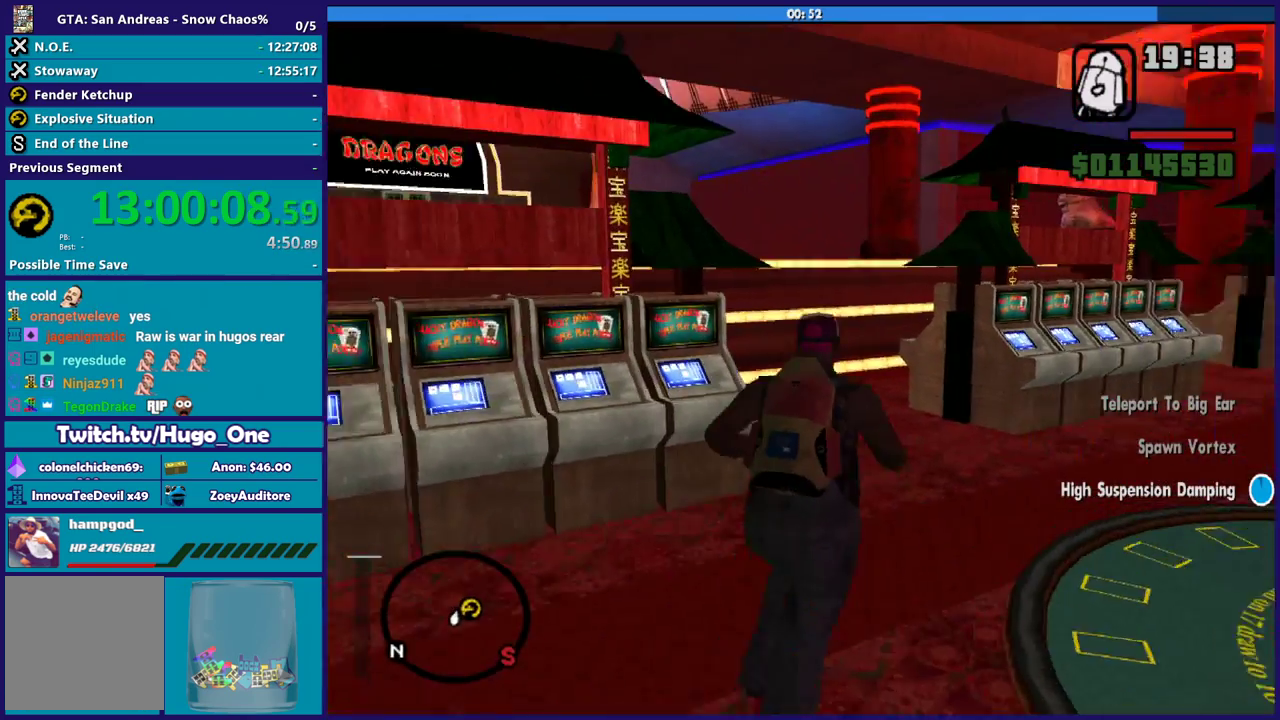
{"buttons": ["A"], "left_stick": "up", "right_stick": "center", "button_events": [[66, "A", "down"], [166, "A", "up"], [267, "A", "down"], [400, "A", "up"], [467, "A", "down"]]}
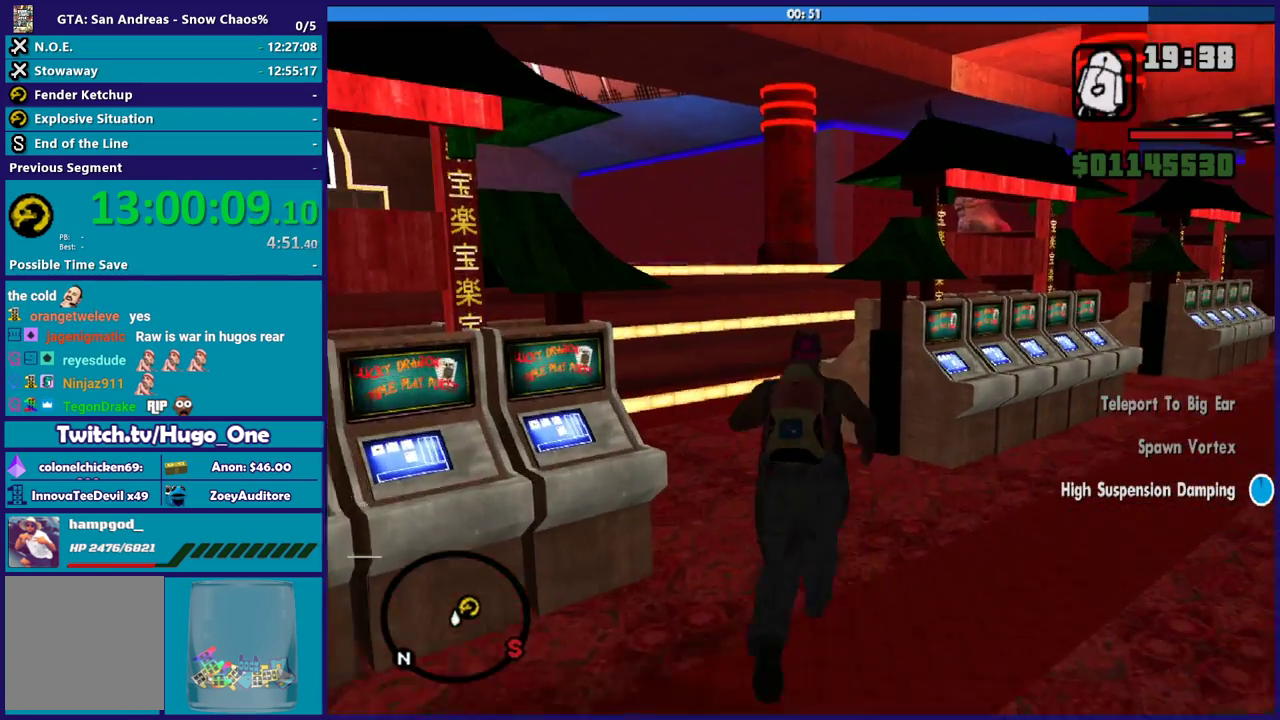
{"buttons": [], "left_stick": "up", "right_stick": "center", "button_events": [[67, "A", "up"], [167, "A", "down"], [267, "A", "up"], [367, "A", "down"], [467, "A", "up"]]}